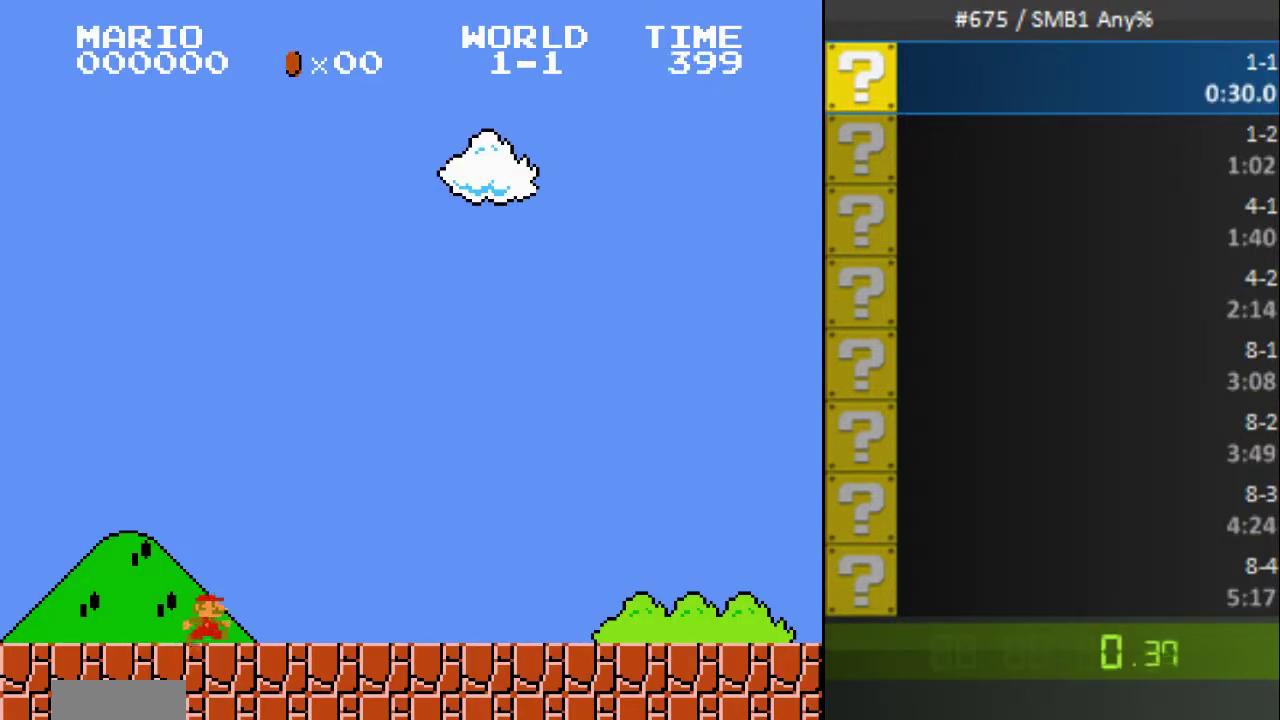
Gameplay with a controller (Nintendo layout); each line is a JSON object with the inputs held at the frame after it. "events" lists button and stick changes between this image and that frame as [ms after this image, input, new state], when the widget could be followed in between. Not read: L3 R3 SELECT.
{"buttons": ["B", "DPAD_RIGHT"]}
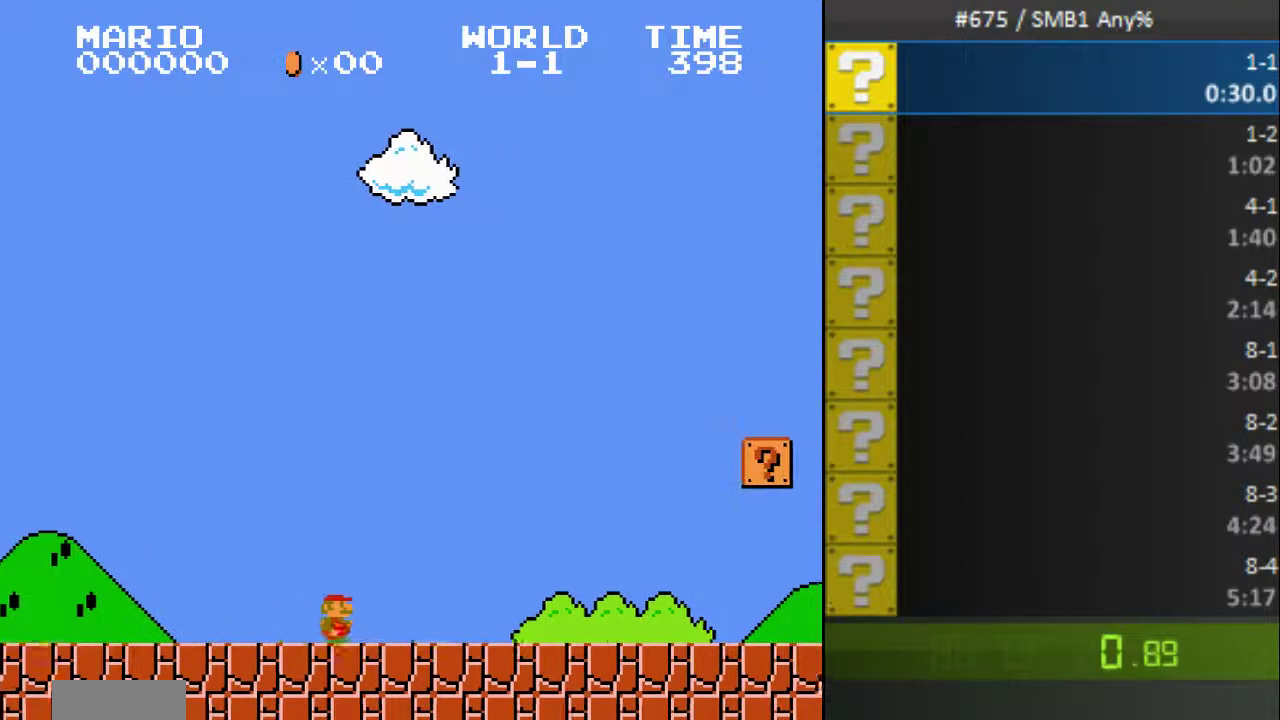
{"buttons": ["A", "B", "DPAD_RIGHT"], "events": [[400, "A", "down"]]}
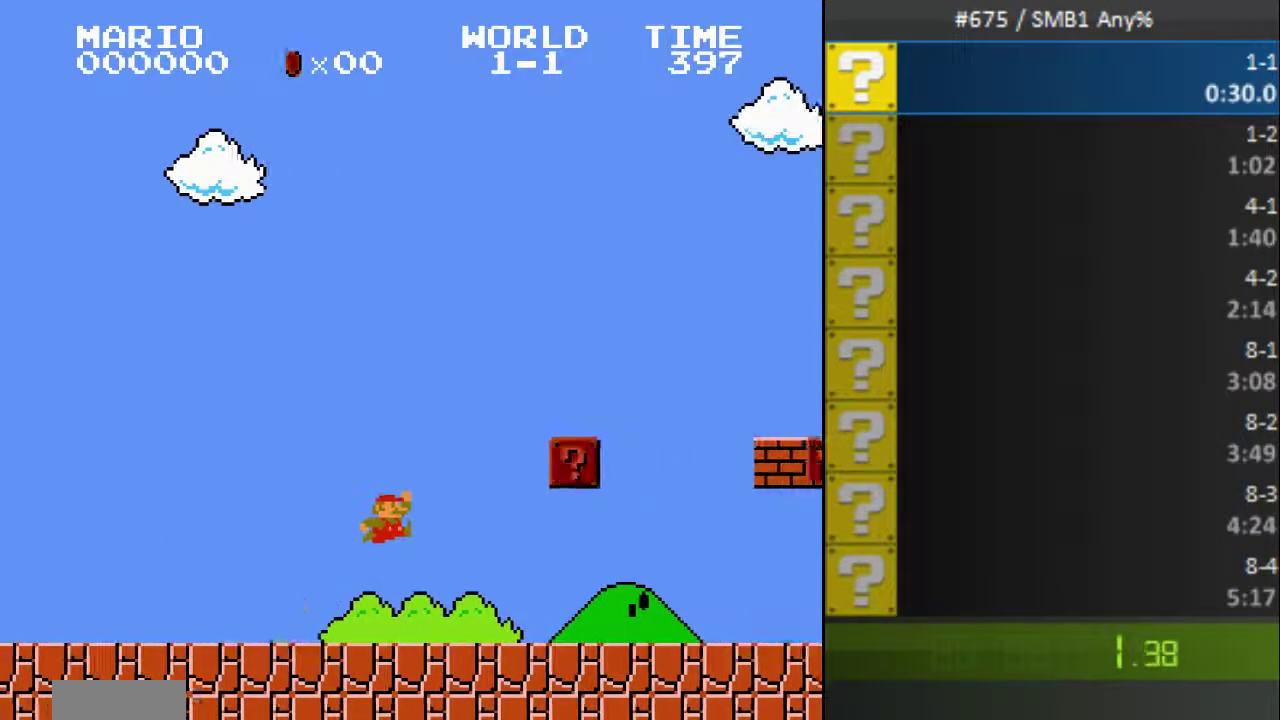
{"buttons": ["B", "DPAD_RIGHT"], "events": [[233, "A", "up"]]}
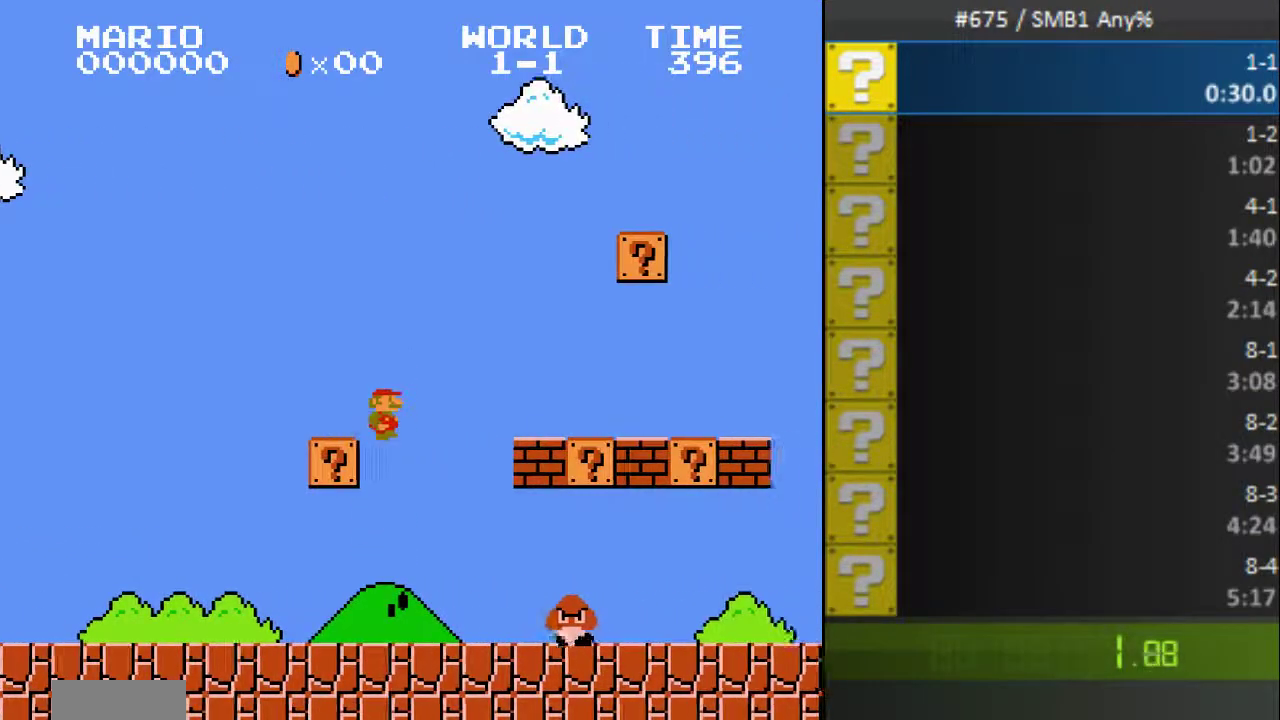
{"buttons": ["B", "DPAD_RIGHT"]}
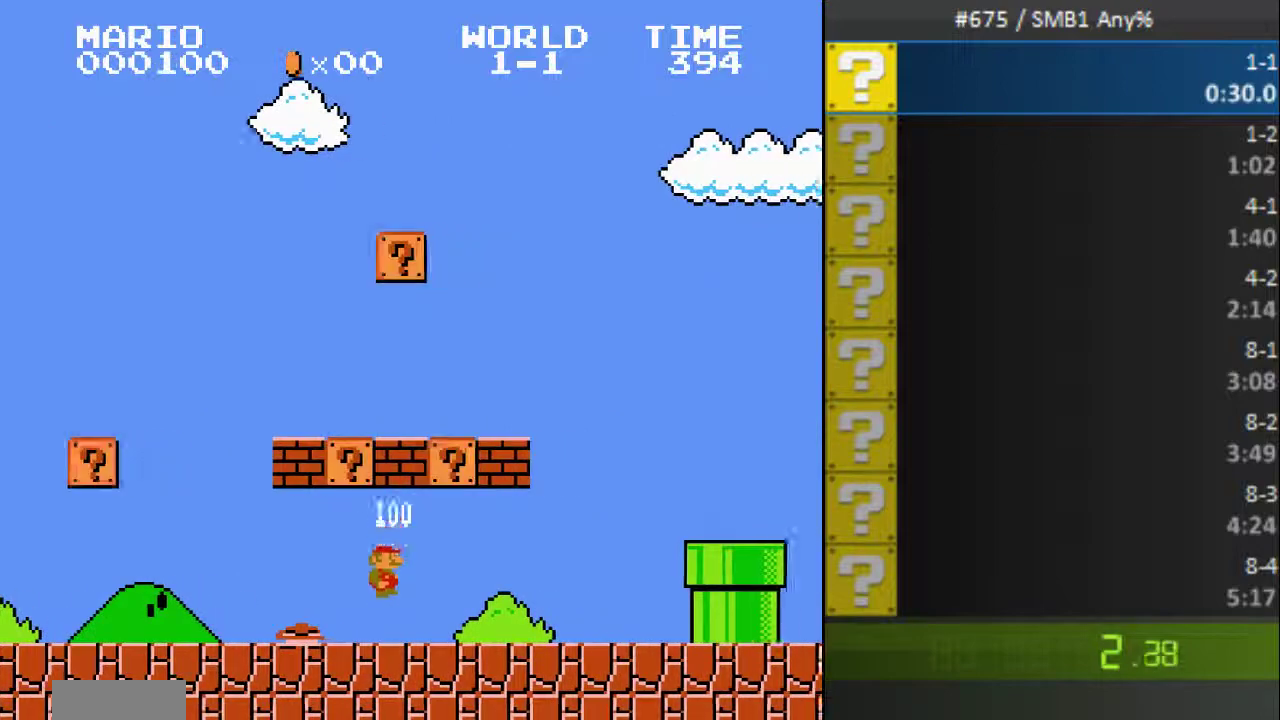
{"buttons": ["B", "DPAD_RIGHT"], "events": [[333, "A", "down"], [467, "A", "up"]]}
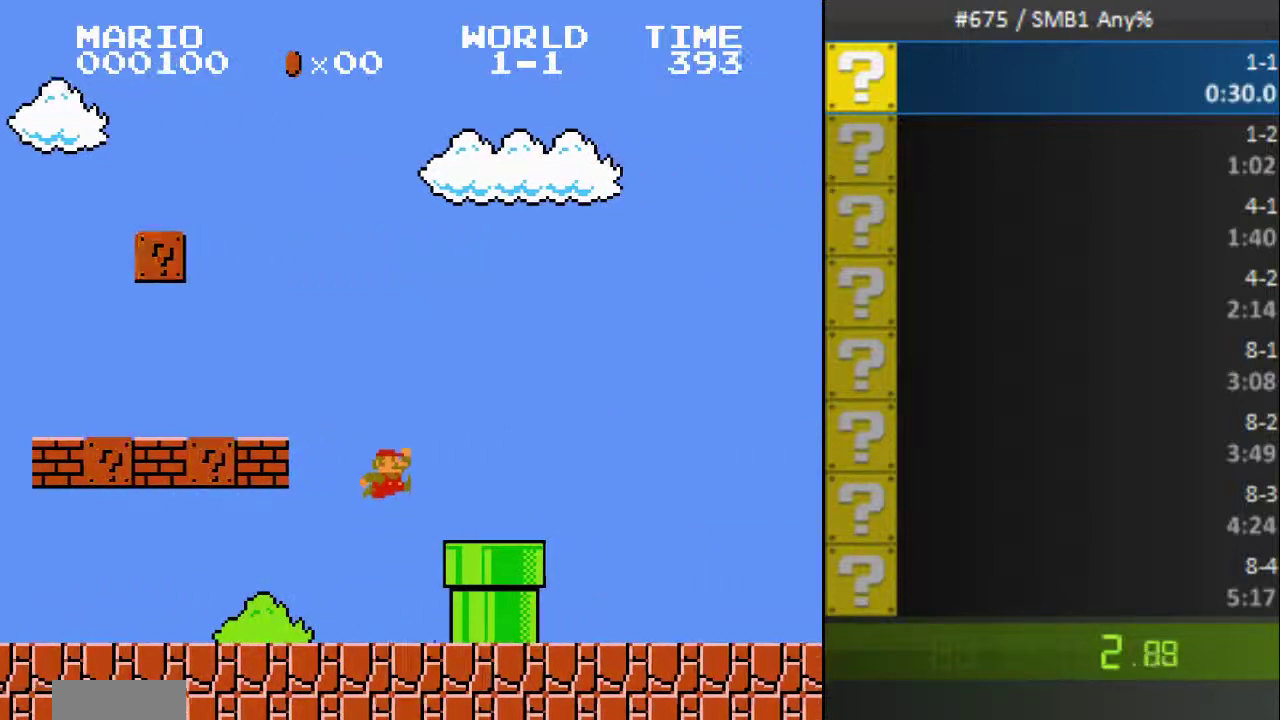
{"buttons": ["B", "DPAD_RIGHT"]}
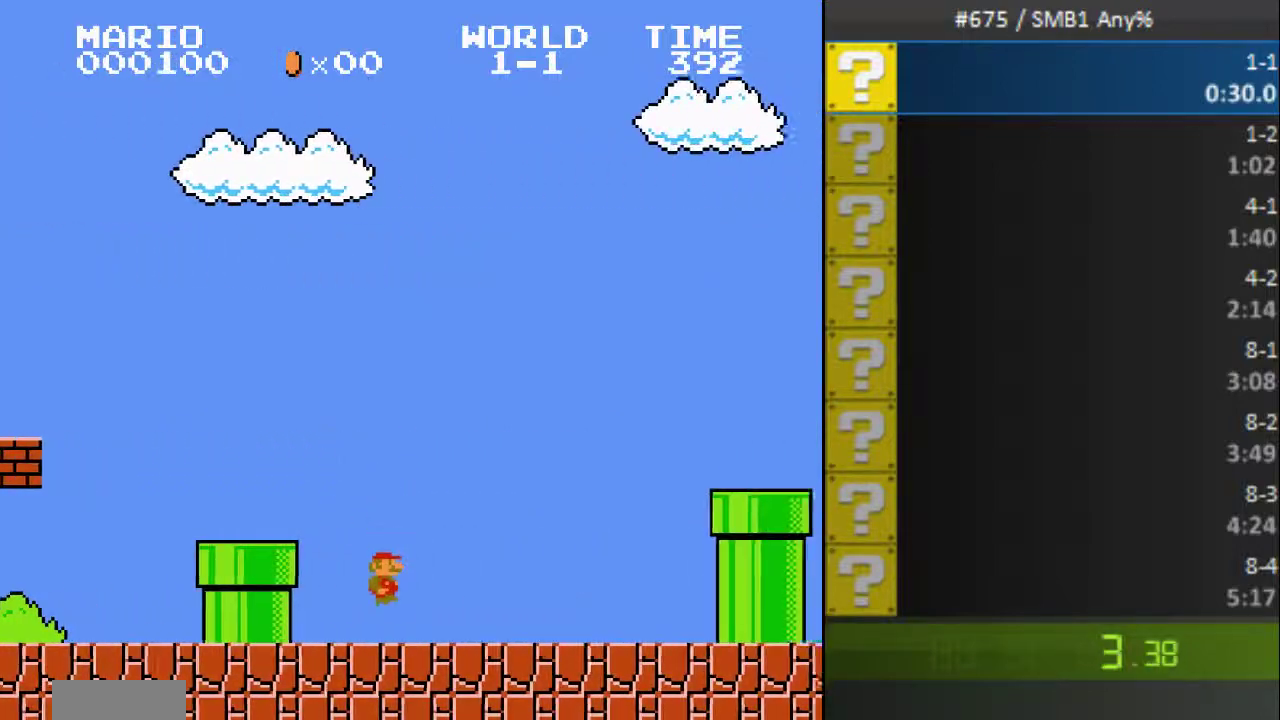
{"buttons": ["A", "B", "DPAD_RIGHT"], "events": [[233, "A", "down"]]}
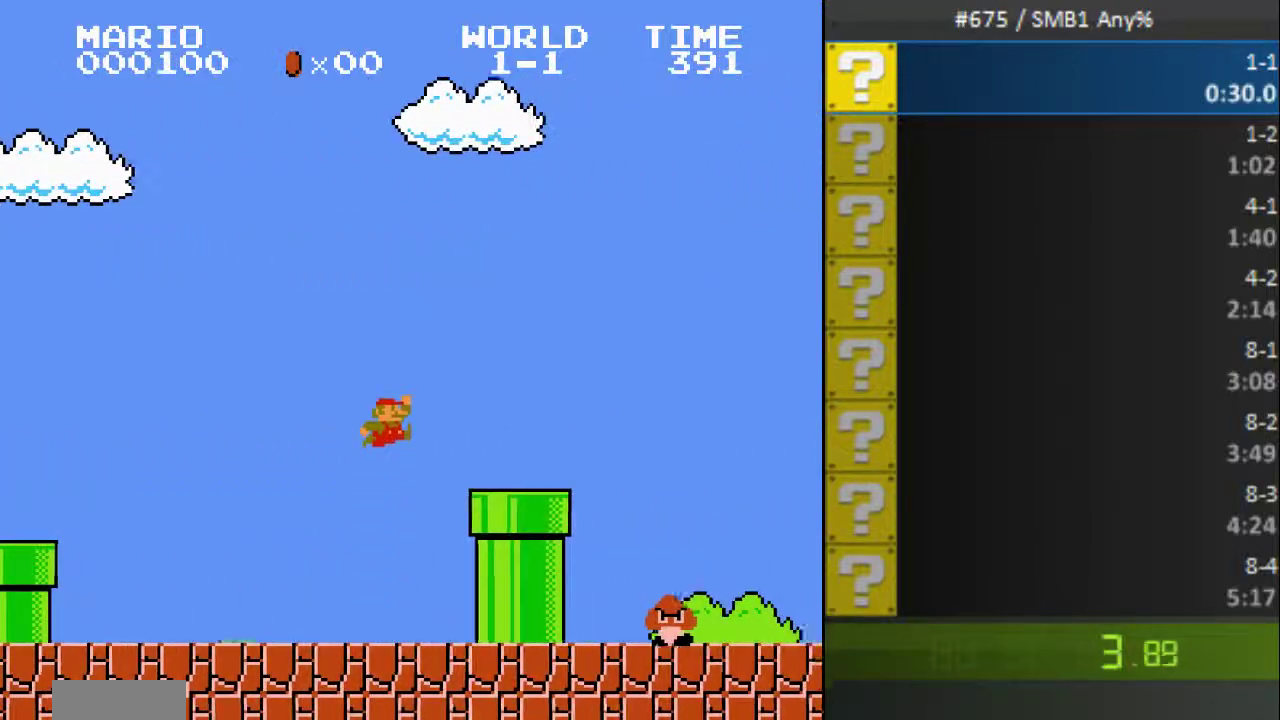
{"buttons": ["A", "B", "DPAD_RIGHT"], "events": [[33, "A", "up"], [333, "A", "down"]]}
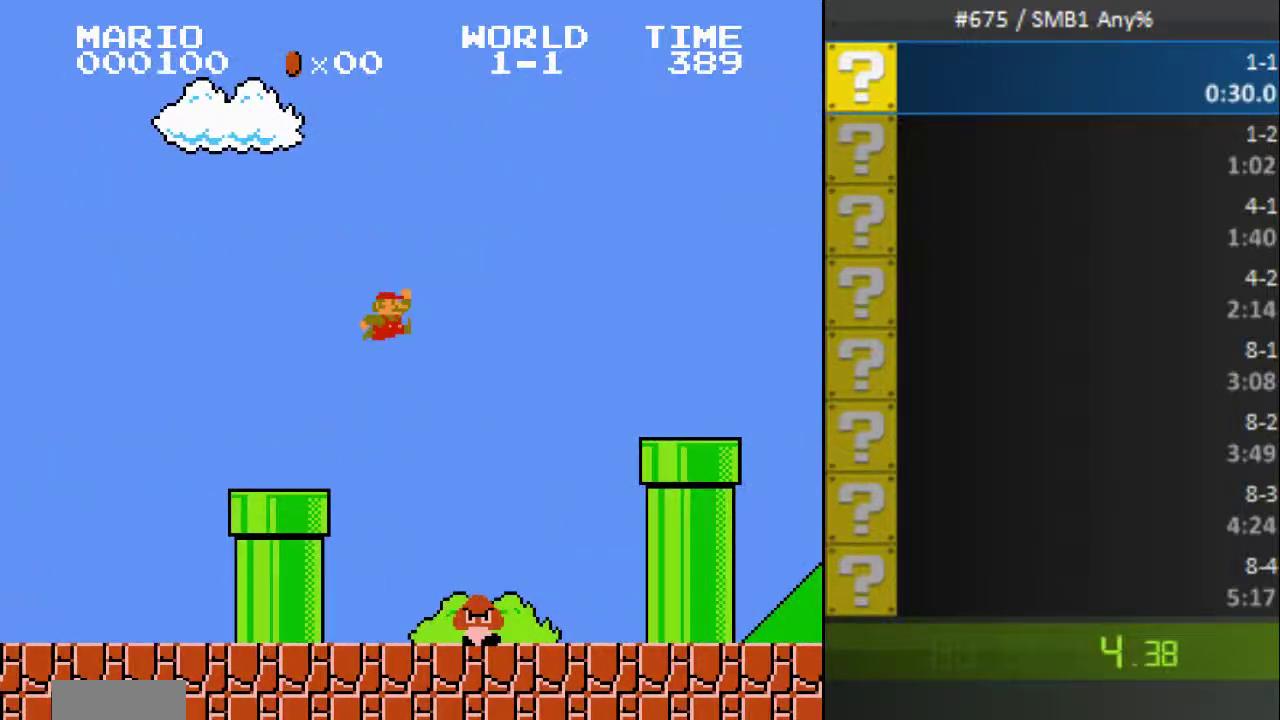
{"buttons": ["B", "DPAD_RIGHT"], "events": [[200, "A", "up"]]}
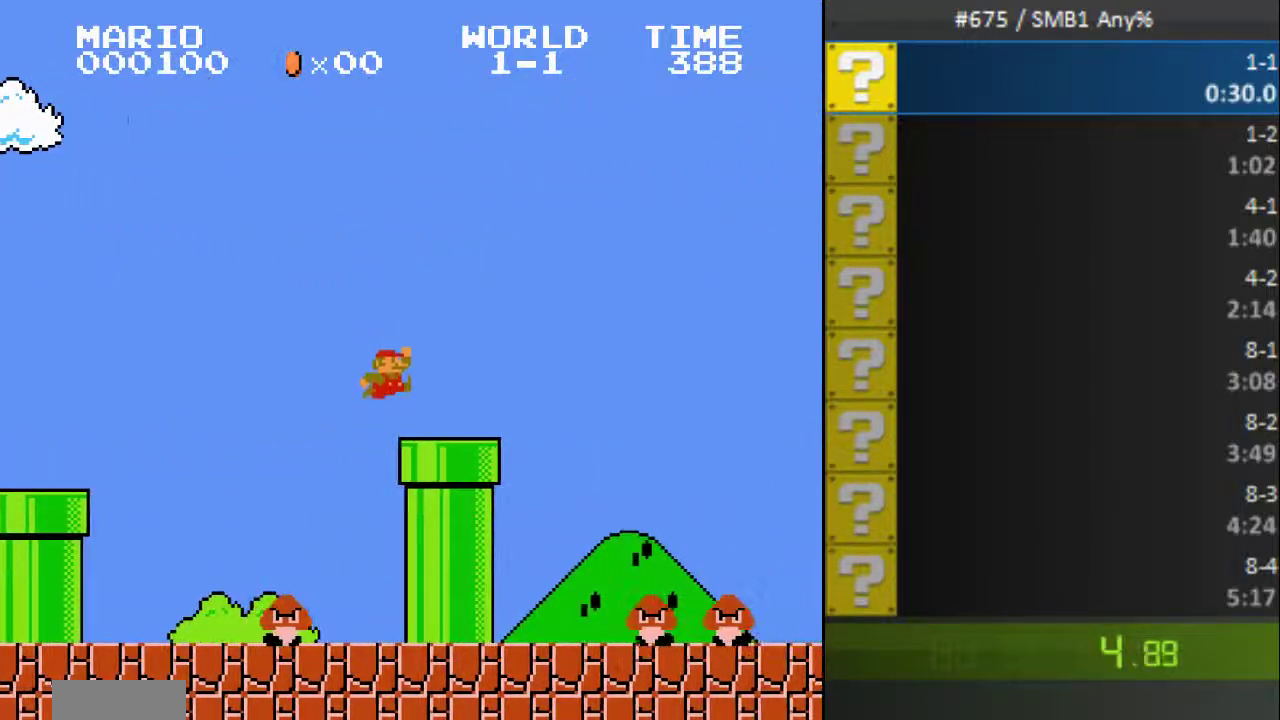
{"buttons": ["B", "DPAD_RIGHT"], "events": [[67, "A", "down"], [133, "A", "up"]]}
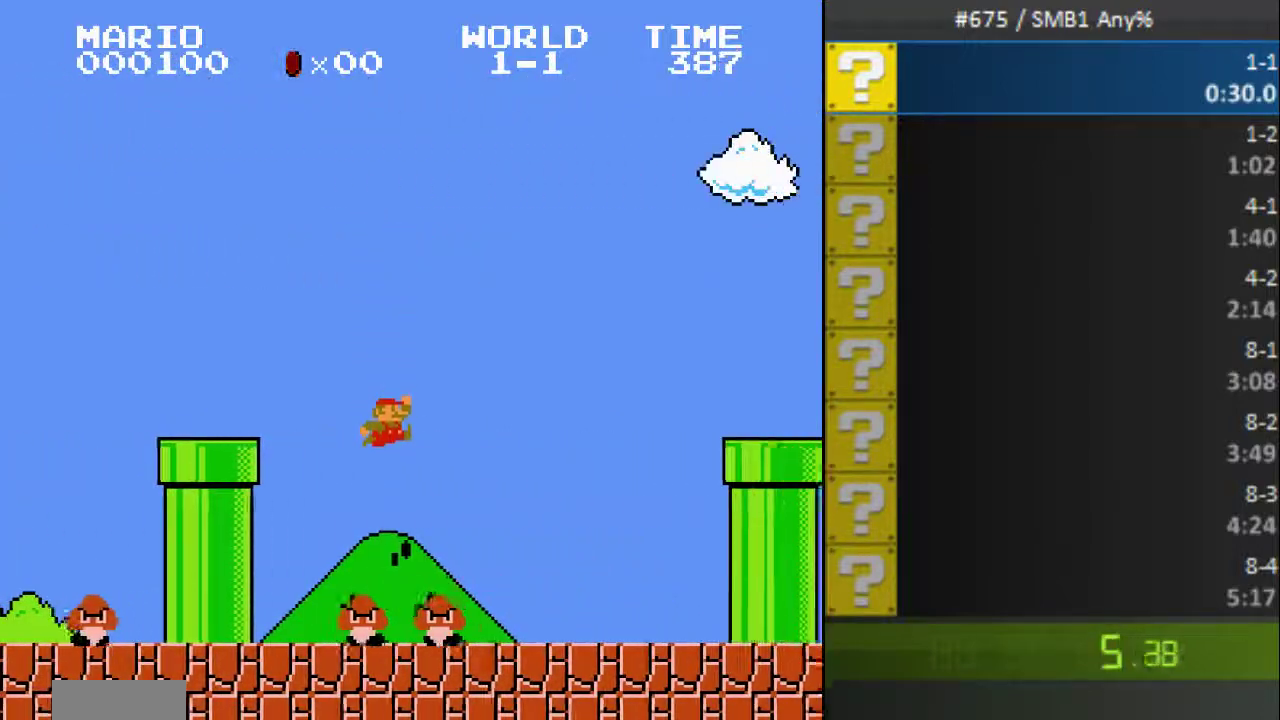
{"buttons": ["A", "B"], "events": [[300, "A", "down"], [500, "DPAD_RIGHT", "up"]]}
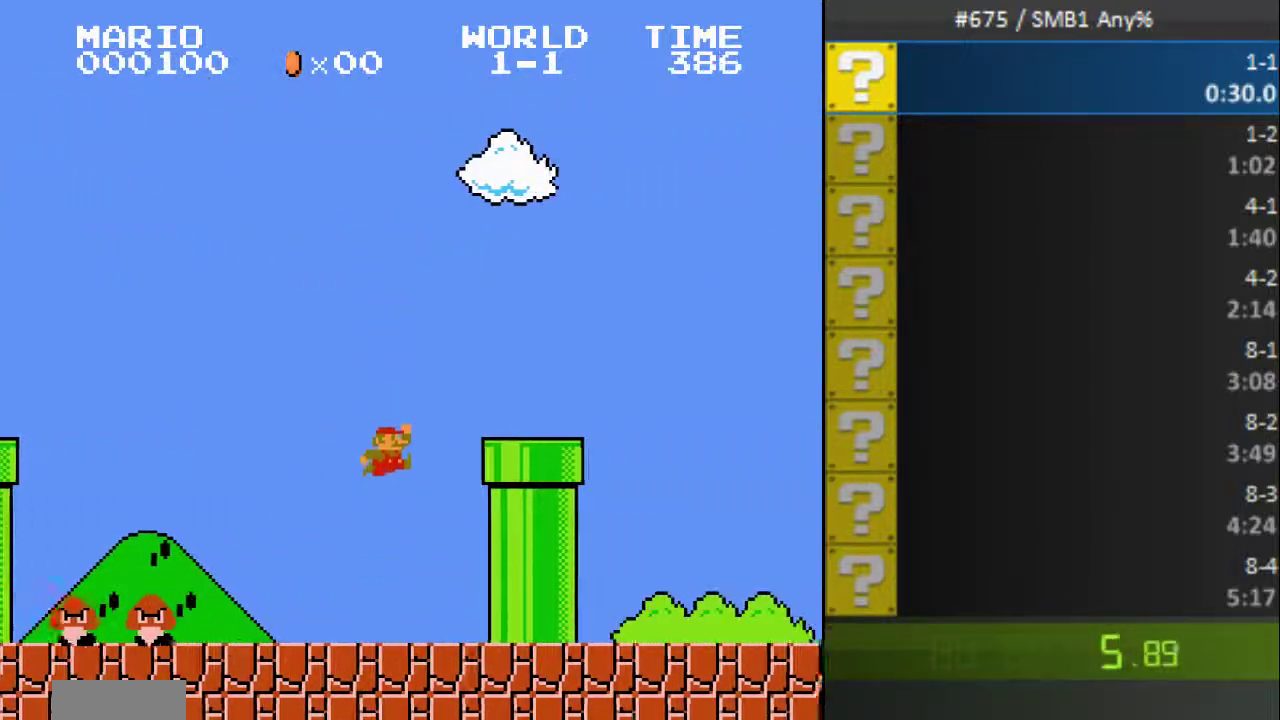
{"buttons": ["B"], "events": [[67, "A", "up"], [133, "DPAD_DOWN", "down"], [333, "DPAD_DOWN", "up"]]}
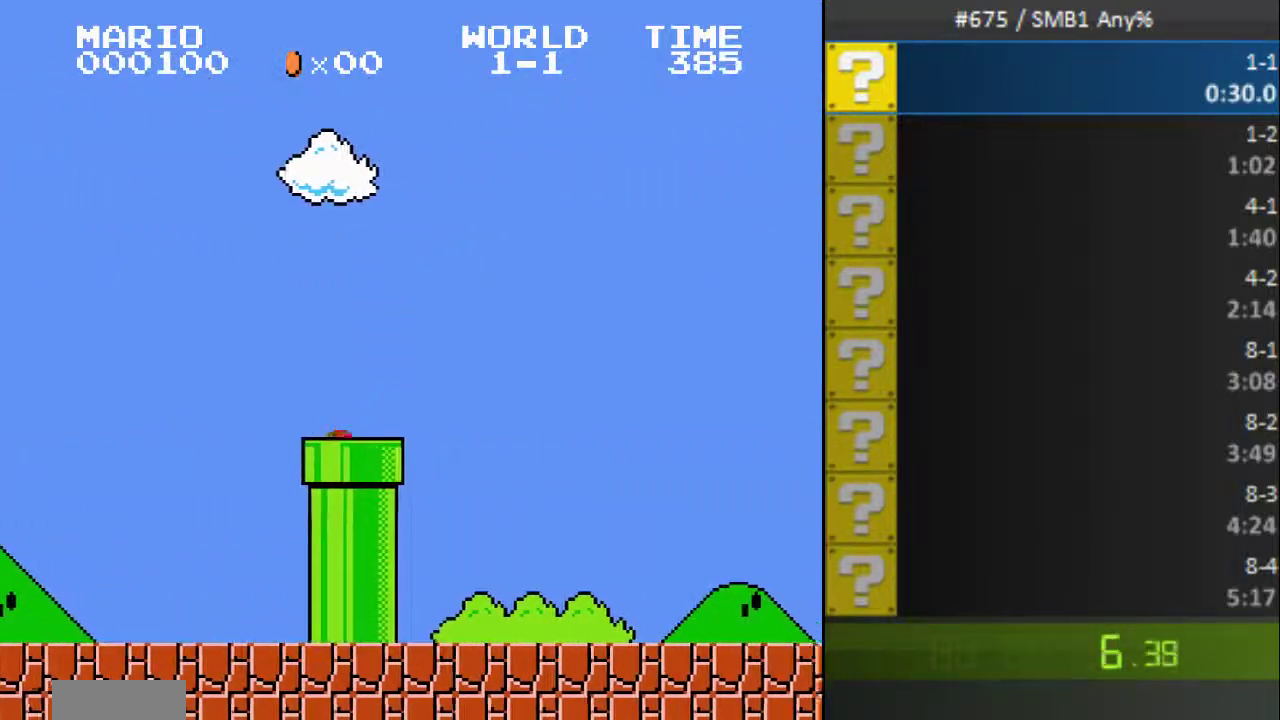
{"buttons": ["B"]}
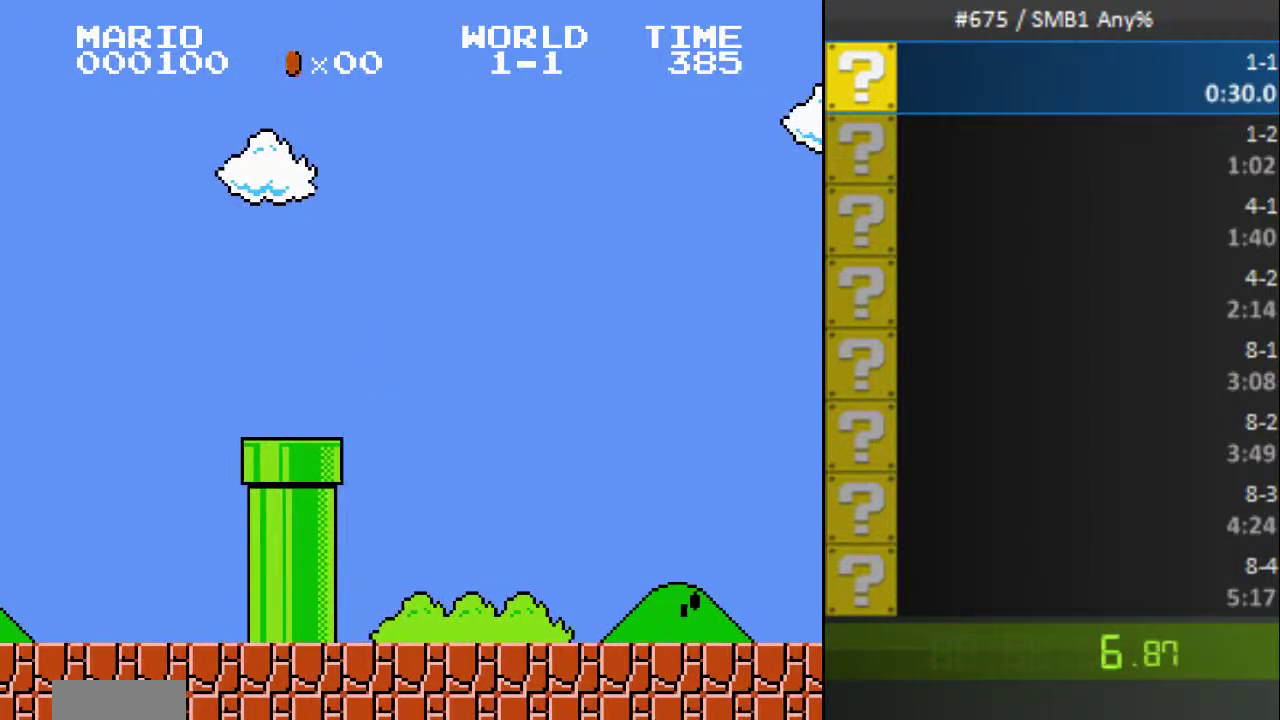
{"buttons": ["B"]}
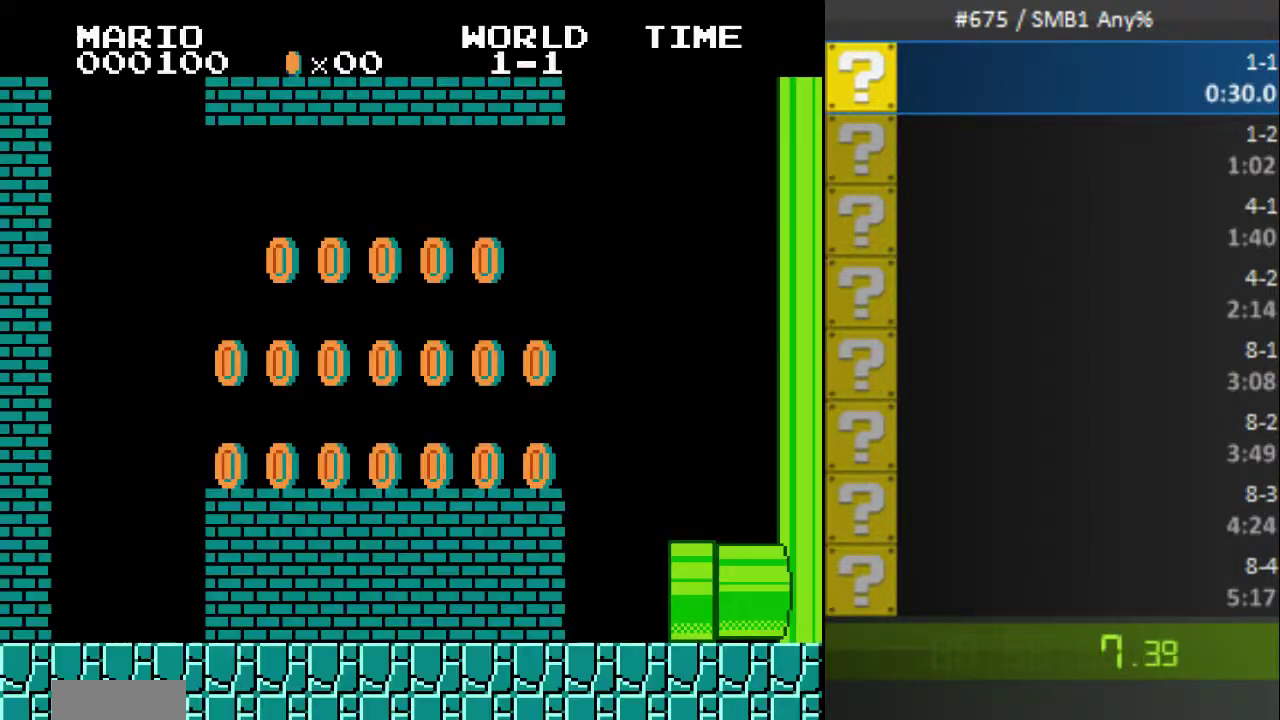
{"buttons": ["B"]}
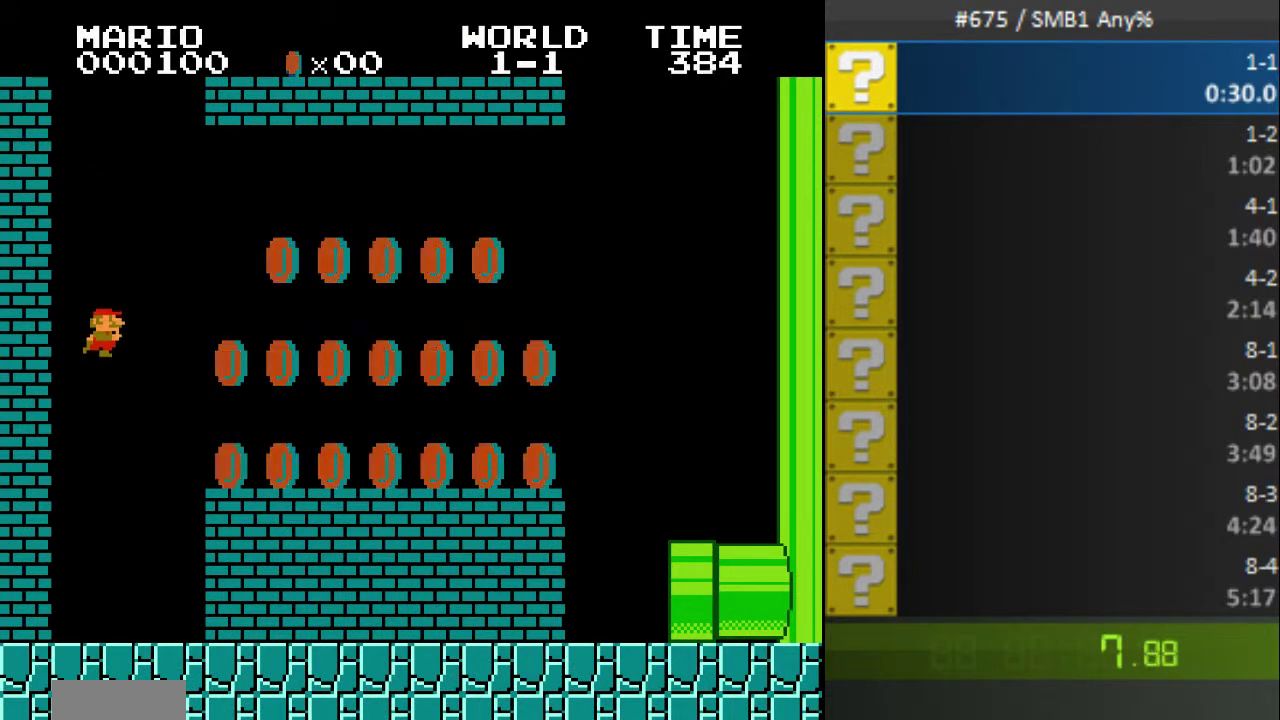
{"buttons": ["A", "B", "DPAD_RIGHT"], "events": [[67, "DPAD_RIGHT", "down"], [400, "A", "down"]]}
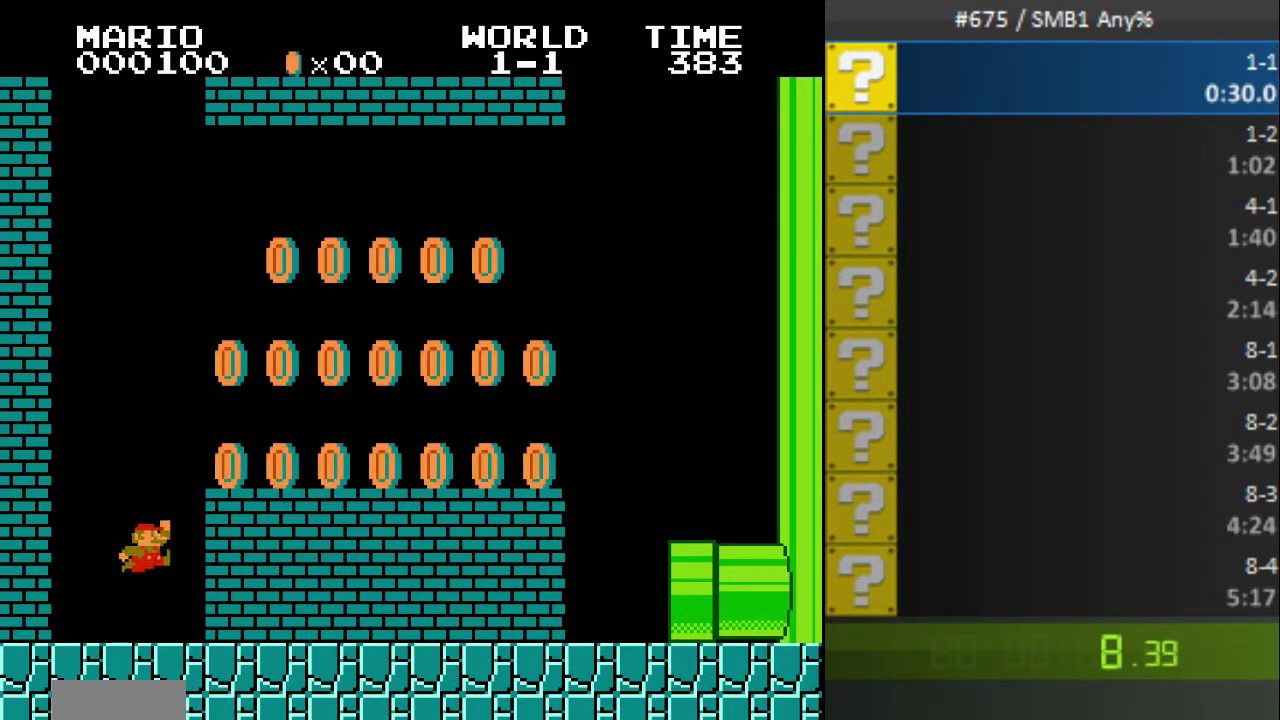
{"buttons": ["B", "DPAD_RIGHT"], "events": [[167, "A", "up"]]}
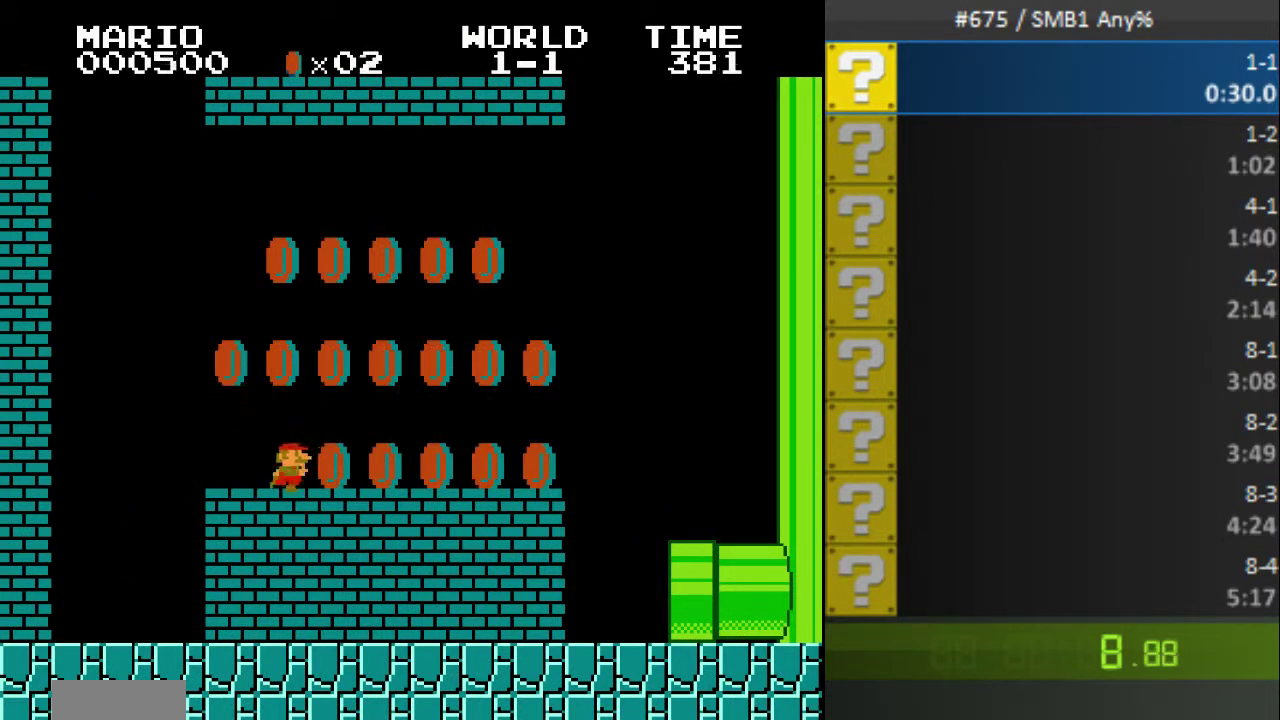
{"buttons": ["B", "DPAD_LEFT"], "events": [[200, "A", "down"], [300, "A", "up"], [300, "DPAD_RIGHT", "up"], [467, "DPAD_LEFT", "down"]]}